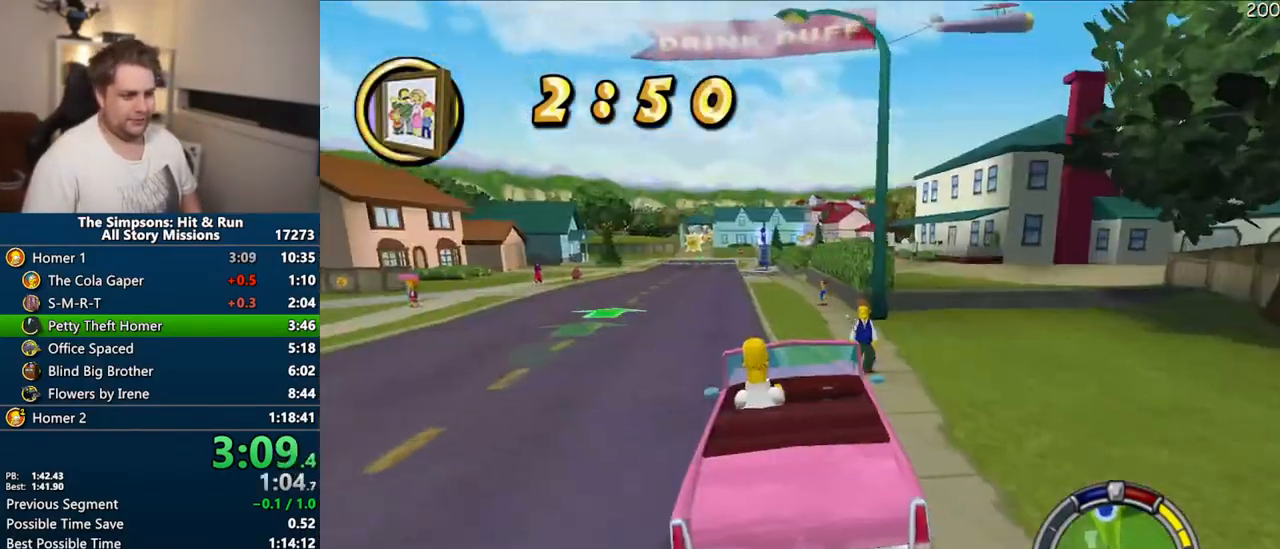
Gameplay with a controller (PlayStation layout); each line is a JSON object with the inputs held at the frame after it. "events" lists button and stick changes between this image and that frame as [ms after this image, input, new state], when the widget could be followed in between. Not read: L3 R3.
{"buttons": ["CROSS"], "left_stick": "center", "right_stick": "center", "events": []}
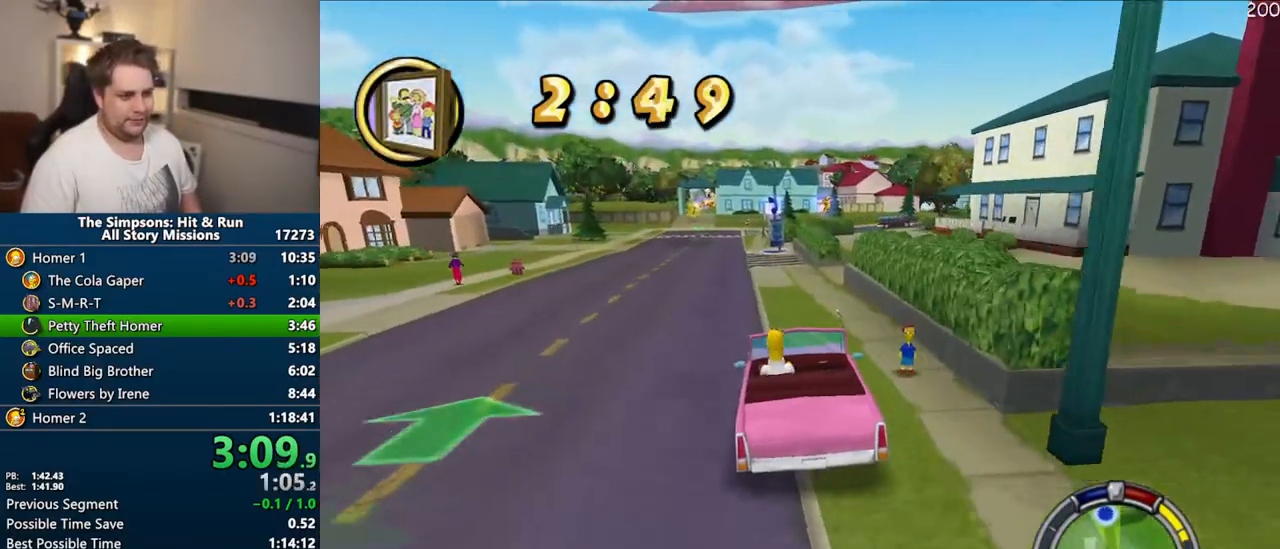
{"buttons": ["CROSS"], "left_stick": "center", "right_stick": "center", "events": []}
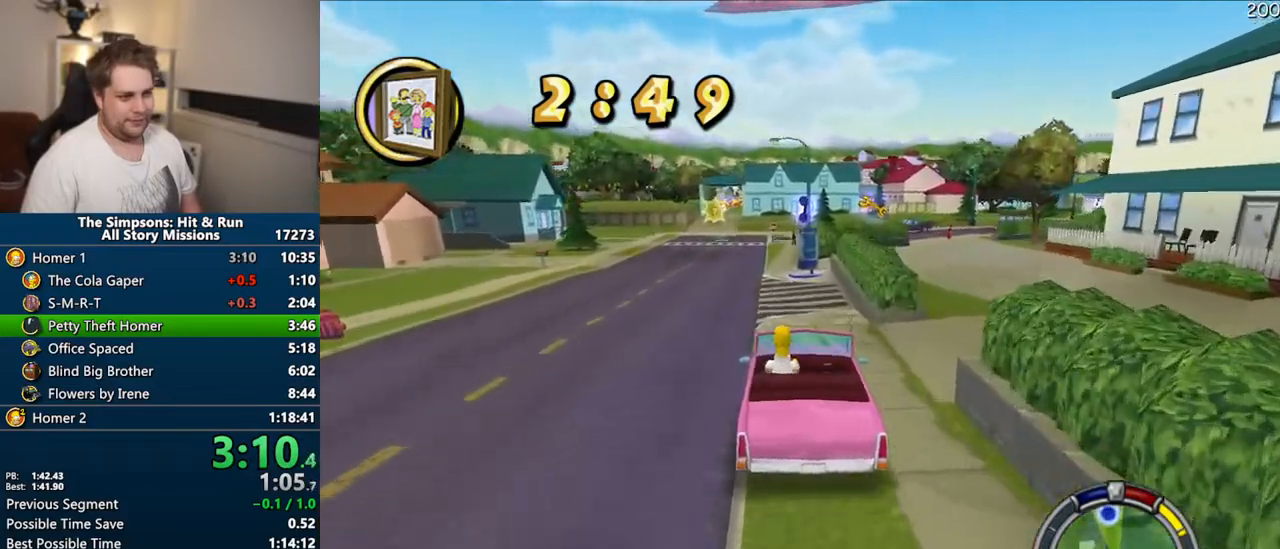
{"buttons": ["CROSS"], "left_stick": "left", "right_stick": "center", "events": [[333, "left_stick", "left"]]}
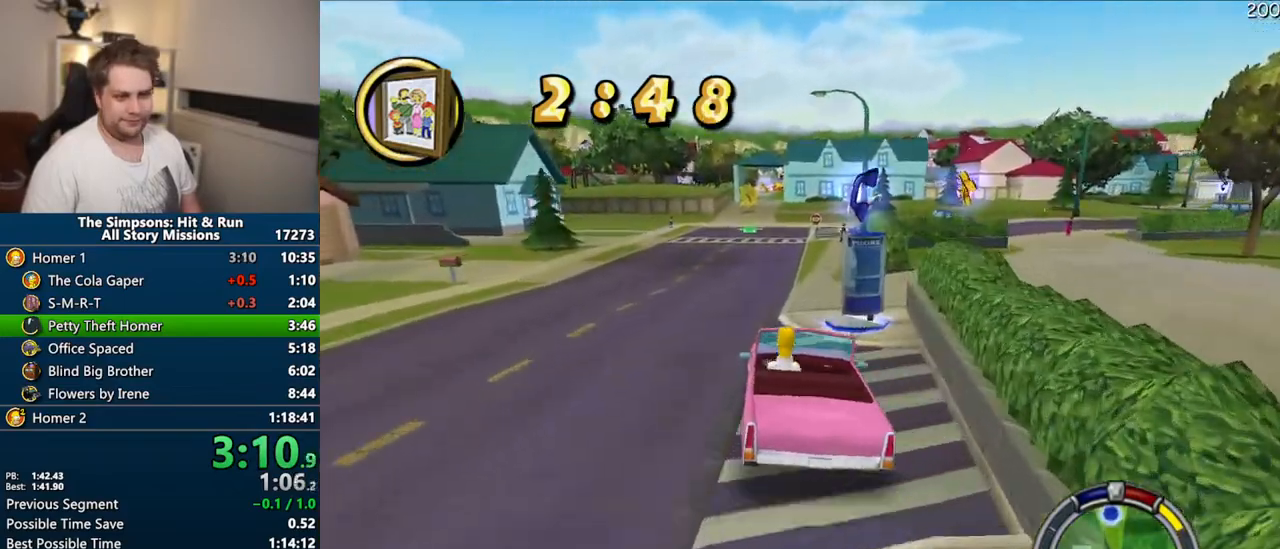
{"buttons": ["CROSS"], "left_stick": "center", "right_stick": "center", "events": [[100, "left_stick", "center"]]}
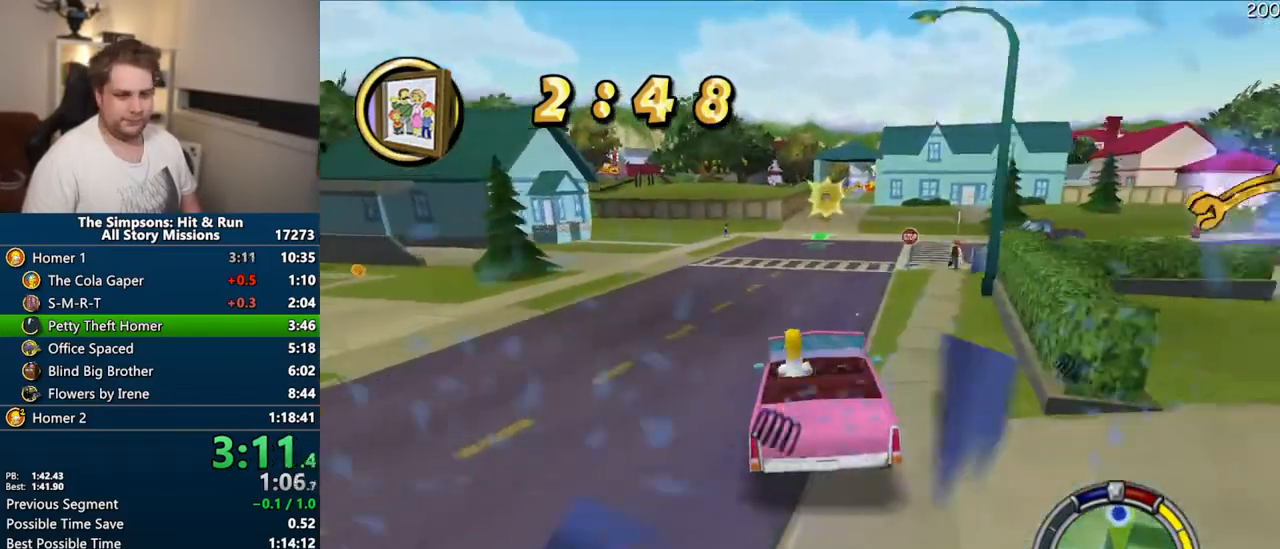
{"buttons": ["CROSS"], "left_stick": "right", "right_stick": "center", "events": [[433, "left_stick", "right"]]}
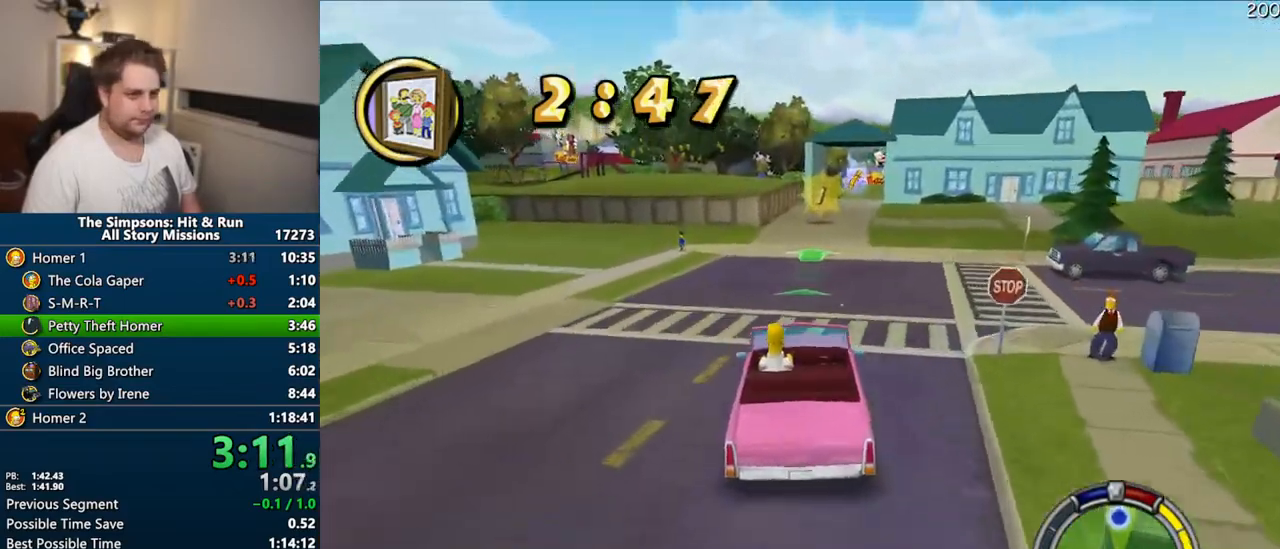
{"buttons": ["CROSS"], "left_stick": "center", "right_stick": "center", "events": [[83, "left_stick", "center"], [267, "left_stick", "right"], [483, "left_stick", "center"]]}
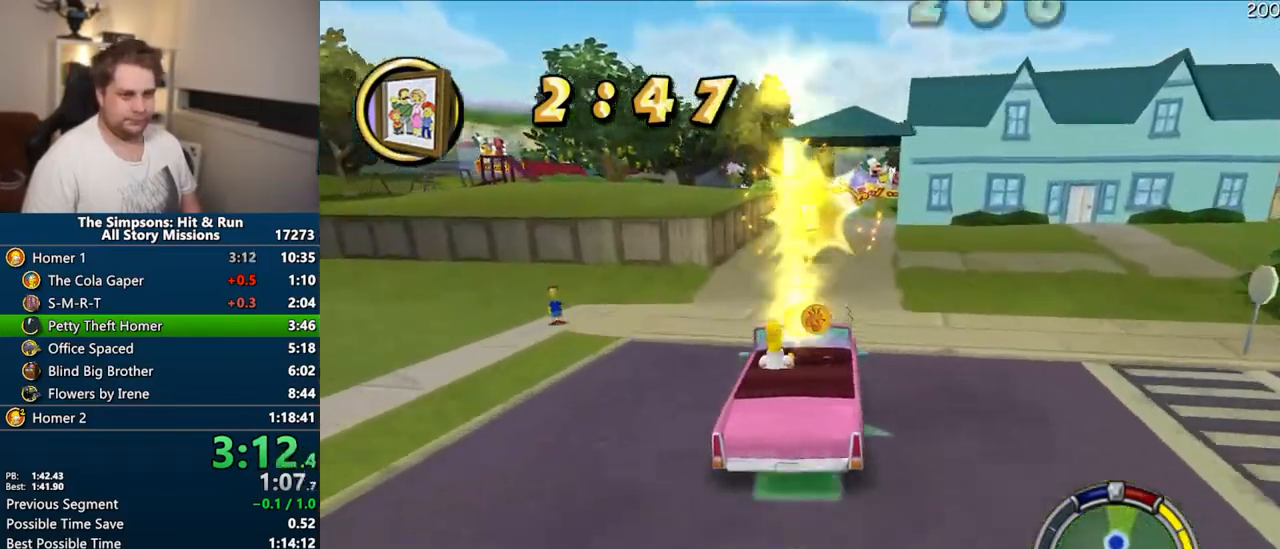
{"buttons": [], "left_stick": "right", "right_stick": "center", "events": [[67, "left_stick", "right"], [300, "CROSS", "up"], [400, "left_stick", "center"], [450, "left_stick", "right"]]}
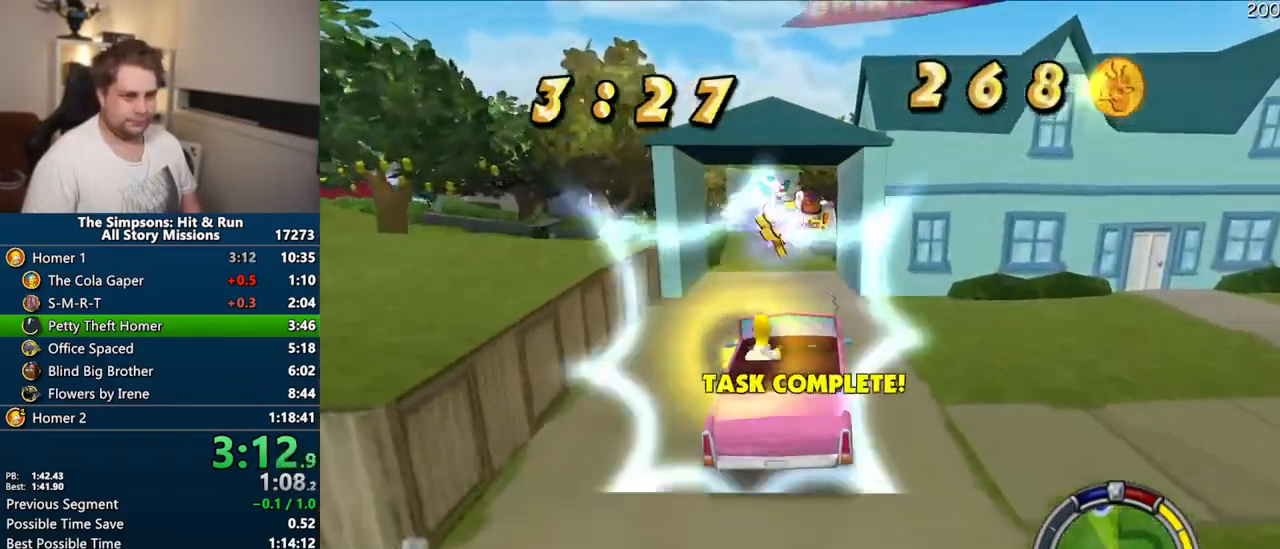
{"buttons": ["CIRCLE", "R1"], "left_stick": "center", "right_stick": "center", "events": [[17, "R1", "down"], [67, "CIRCLE", "down"], [83, "left_stick", "center"], [267, "CIRCLE", "up"], [467, "CIRCLE", "down"]]}
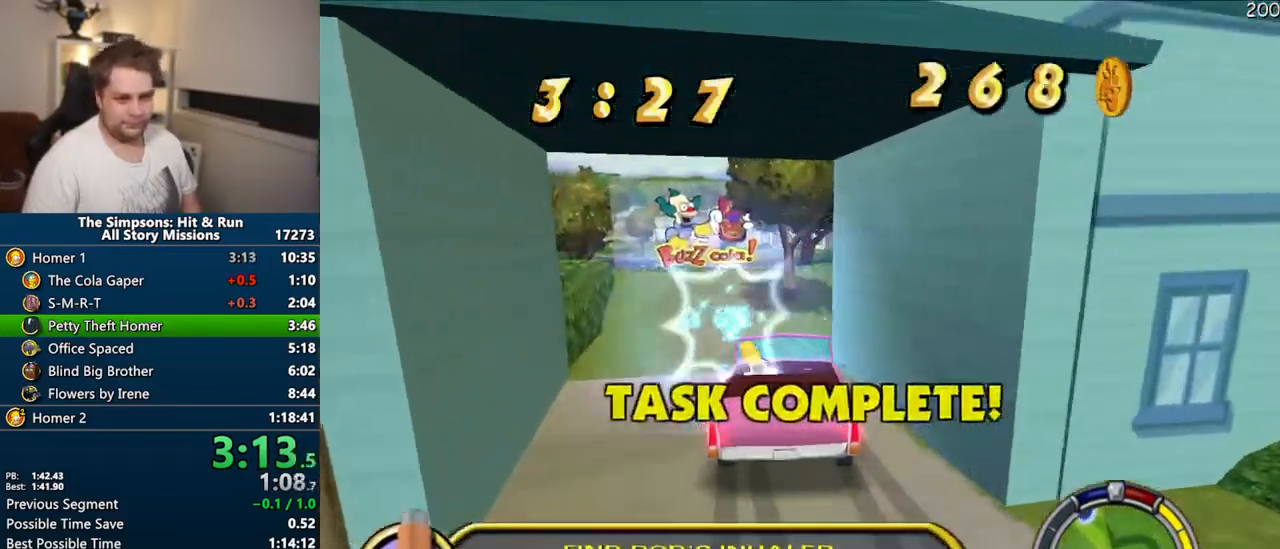
{"buttons": ["CIRCLE", "R1"], "left_stick": "left", "right_stick": "center"}
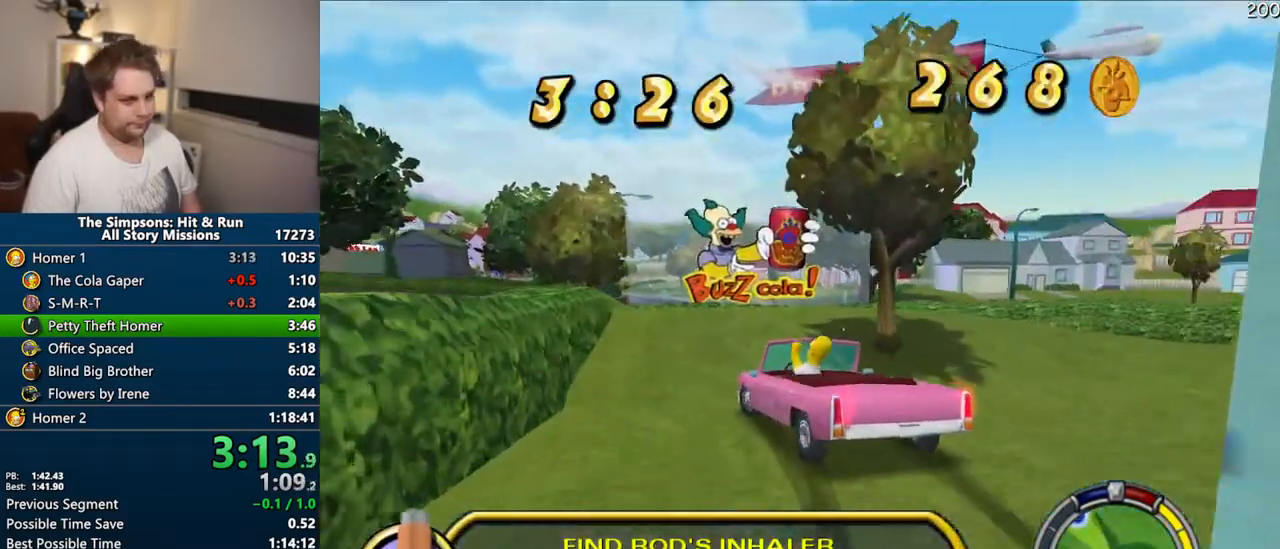
{"buttons": [], "left_stick": "center", "right_stick": "center", "events": [[133, "left_stick", "center"], [367, "CIRCLE", "up"], [417, "R1", "up"]]}
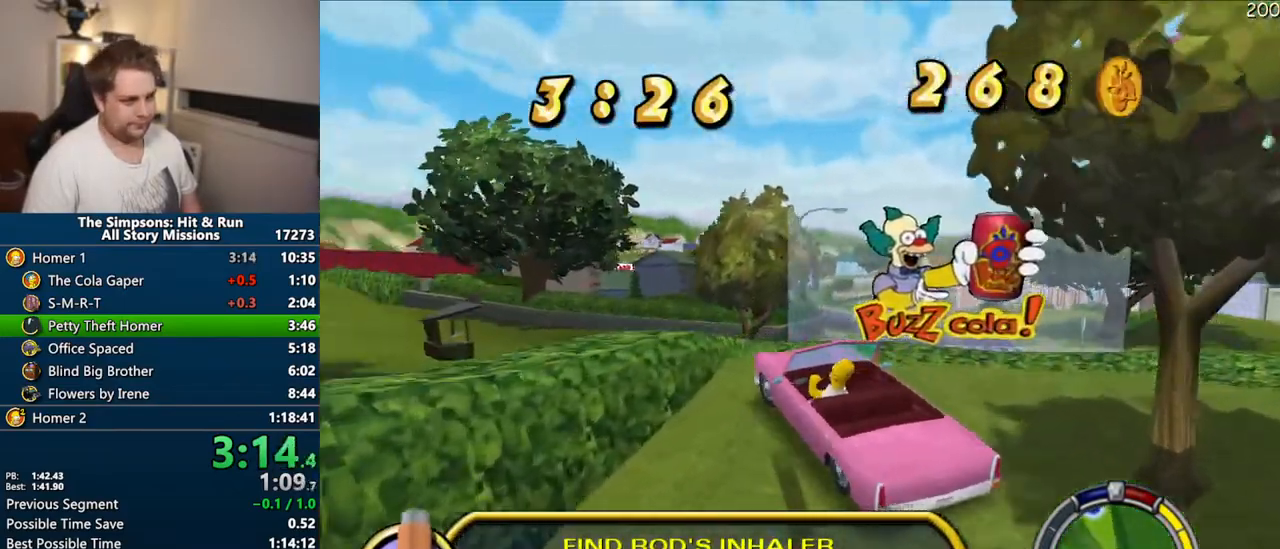
{"buttons": ["CROSS"], "left_stick": "center", "right_stick": "center", "events": [[100, "left_stick", "left"], [217, "CROSS", "down"], [283, "left_stick", "center"]]}
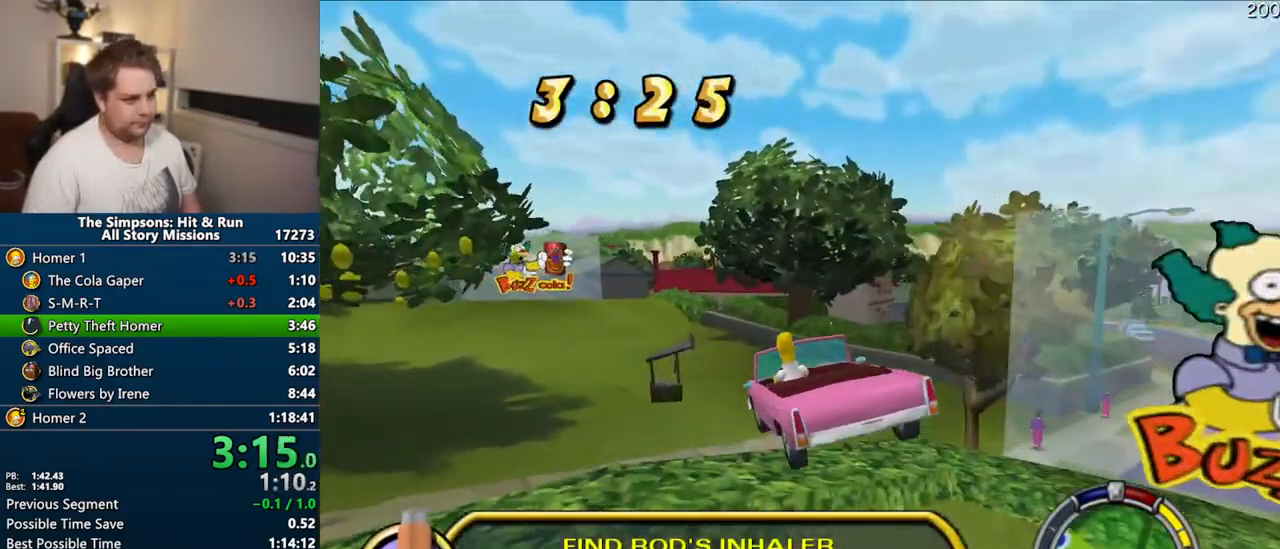
{"buttons": [], "left_stick": "left", "right_stick": "center", "events": [[33, "CROSS", "up"], [367, "left_stick", "left"]]}
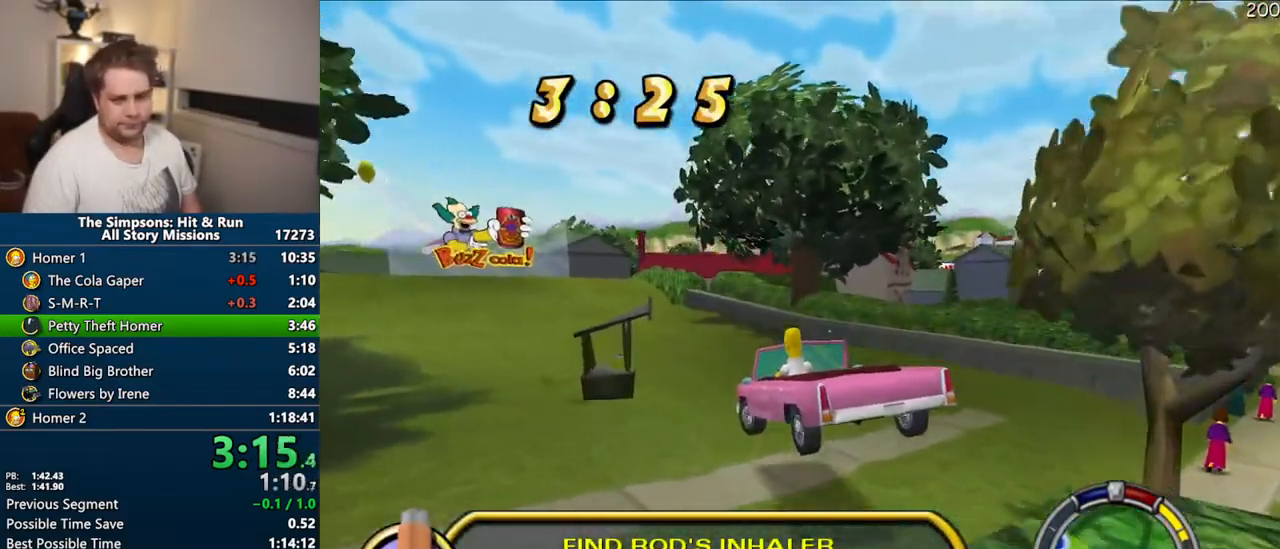
{"buttons": ["CROSS"], "left_stick": "left", "right_stick": "center", "events": [[217, "CROSS", "down"]]}
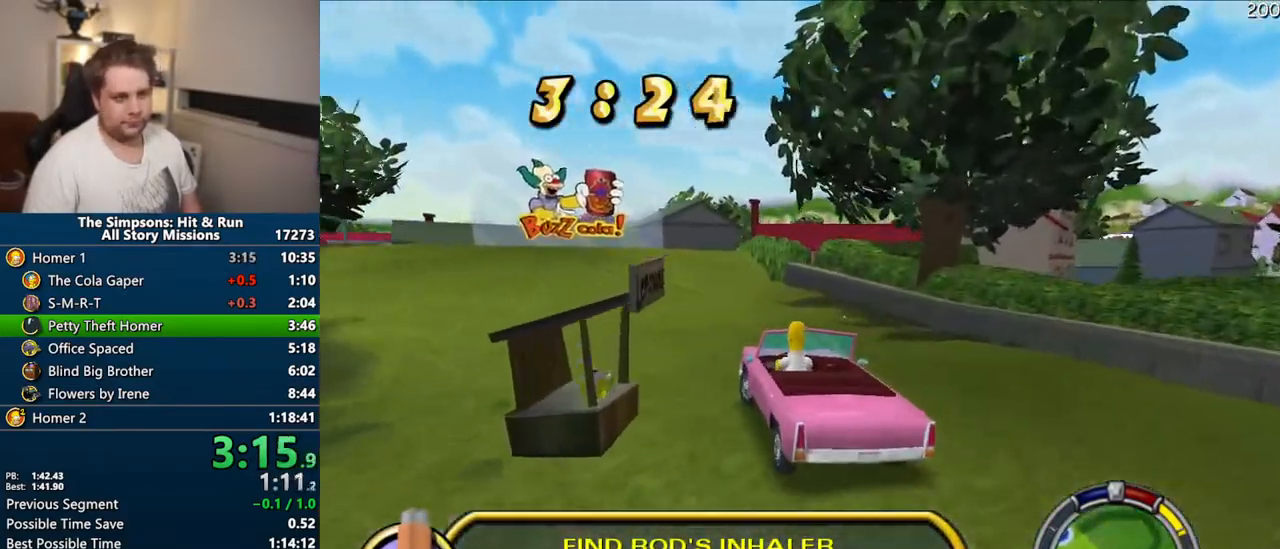
{"buttons": ["CROSS"], "left_stick": "left", "right_stick": "center", "events": [[150, "left_stick", "center"], [483, "left_stick", "left"]]}
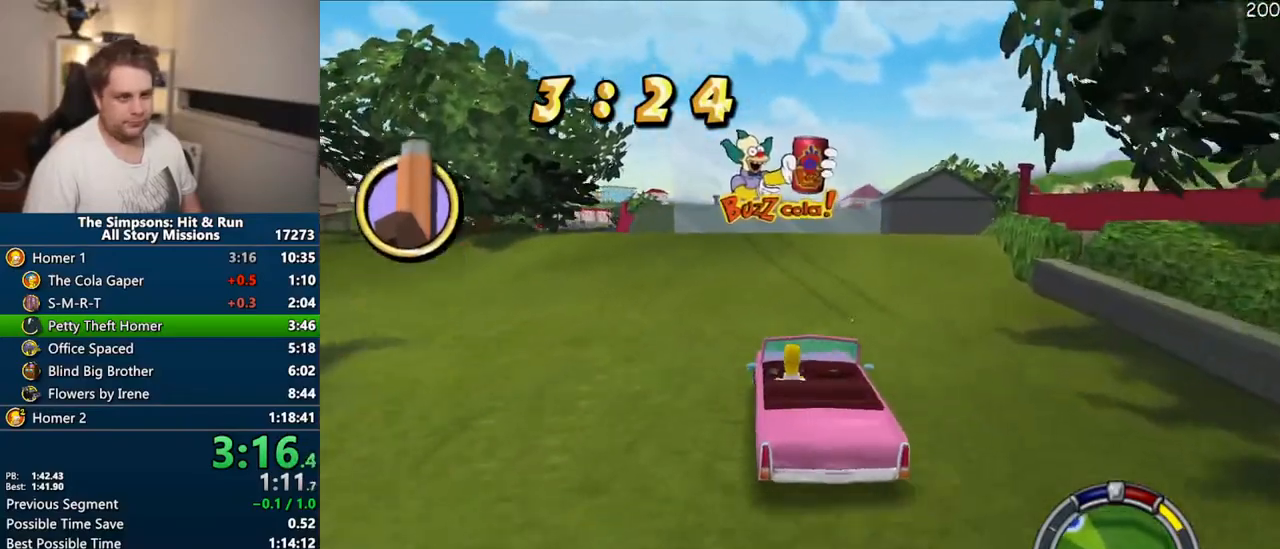
{"buttons": ["CROSS"], "left_stick": "left", "right_stick": "center", "events": []}
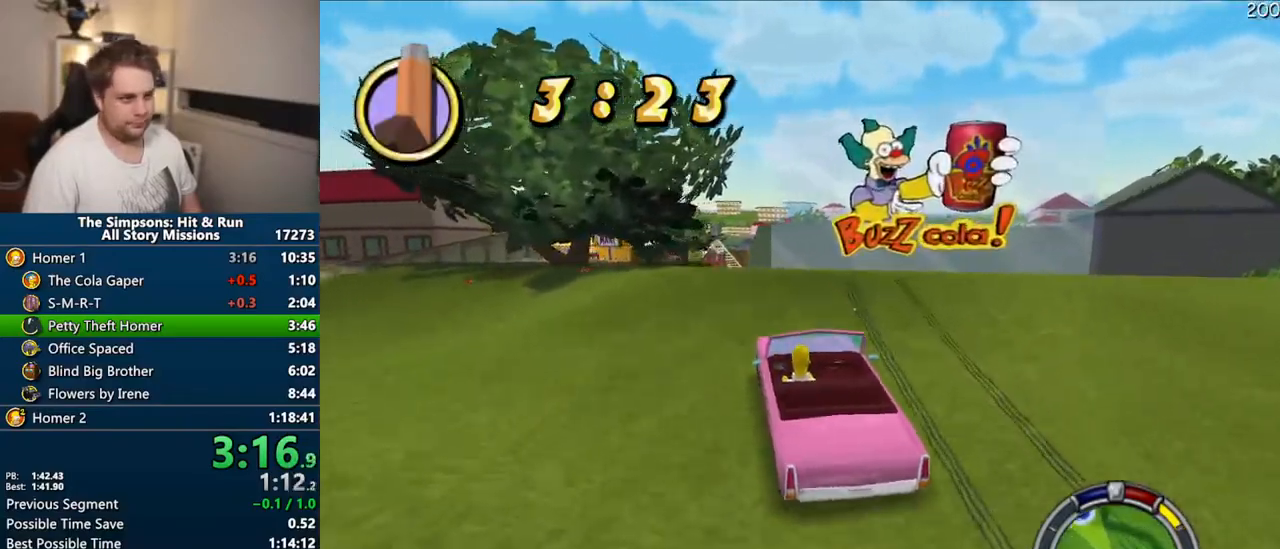
{"buttons": ["CROSS"], "left_stick": "right", "right_stick": "center", "events": [[133, "left_stick", "center"], [350, "left_stick", "right"]]}
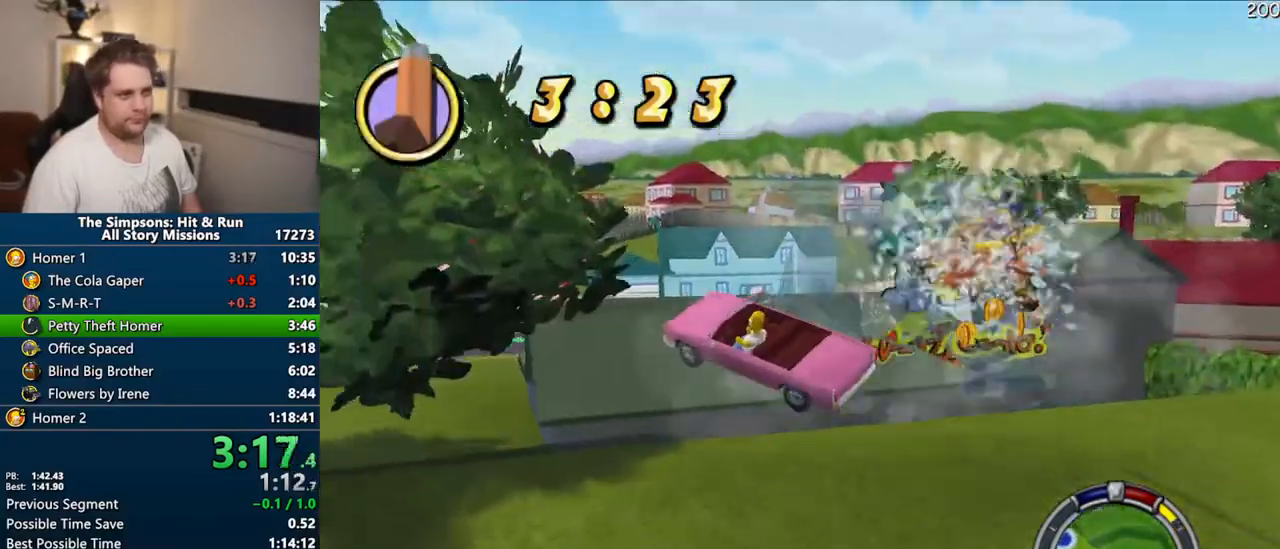
{"buttons": ["CROSS"], "left_stick": "right", "right_stick": "center", "events": []}
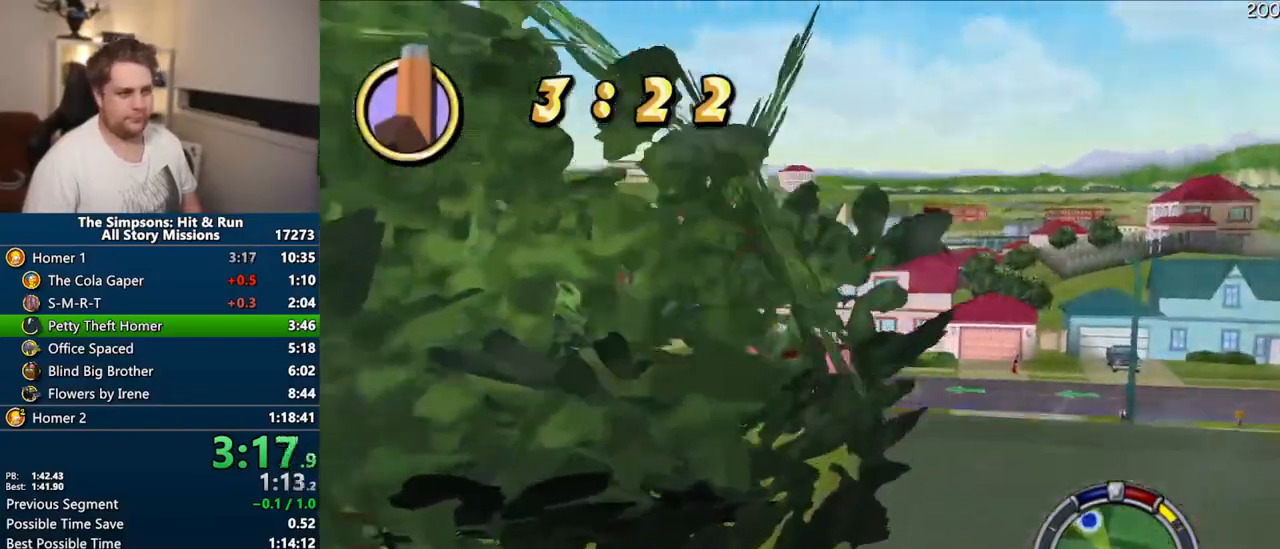
{"buttons": ["CROSS"], "left_stick": "right", "right_stick": "center", "events": []}
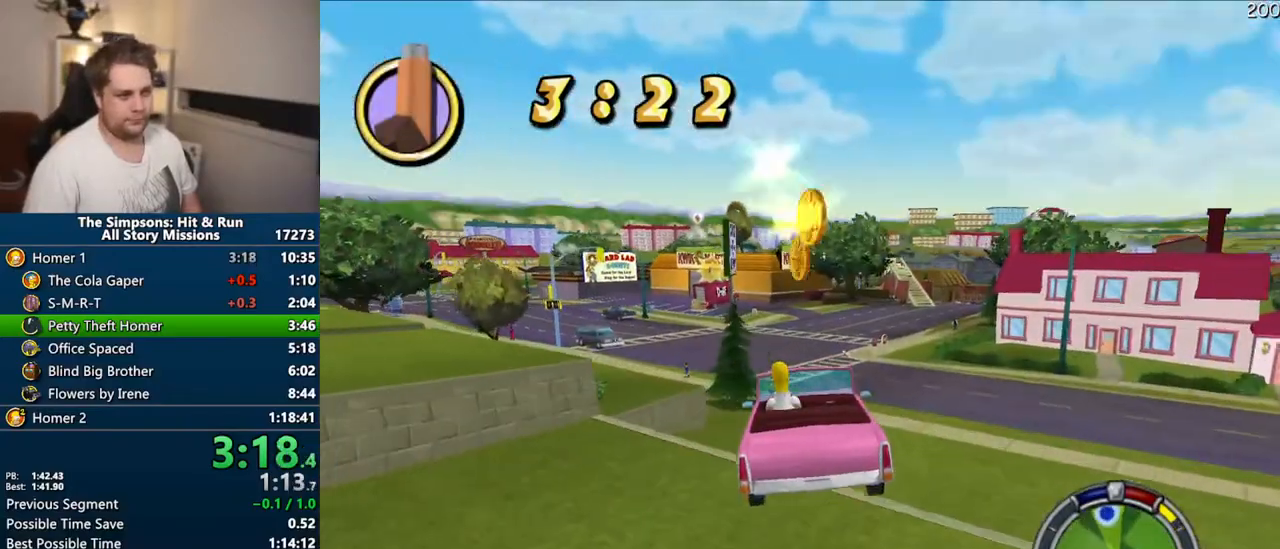
{"buttons": ["CROSS"], "left_stick": "right", "right_stick": "center", "events": []}
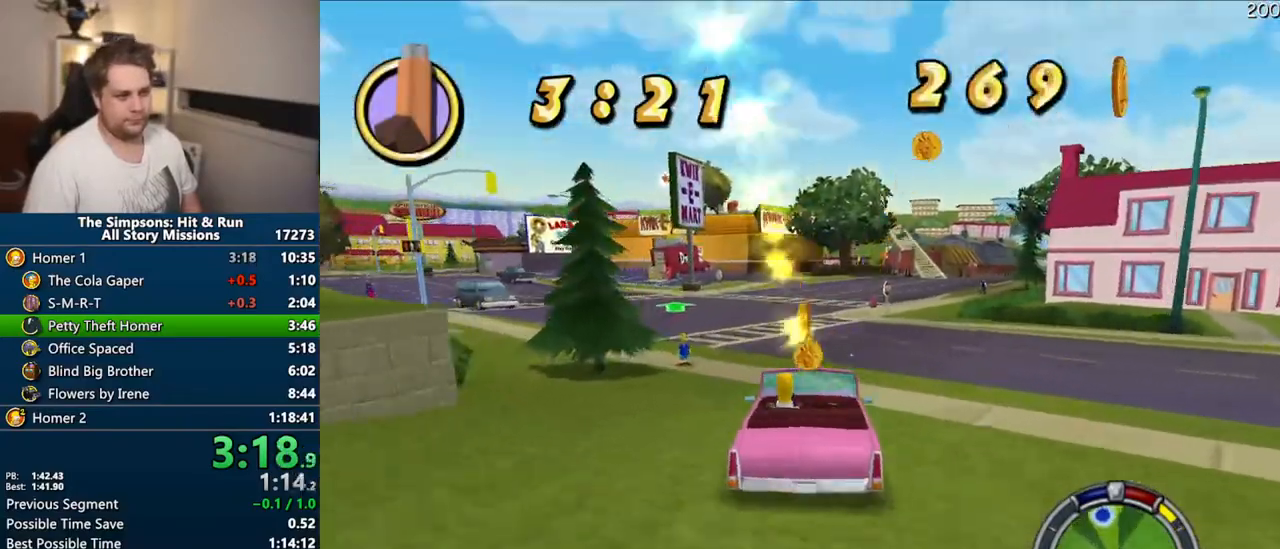
{"buttons": ["CROSS"], "left_stick": "center", "right_stick": "center", "events": [[100, "left_stick", "center"]]}
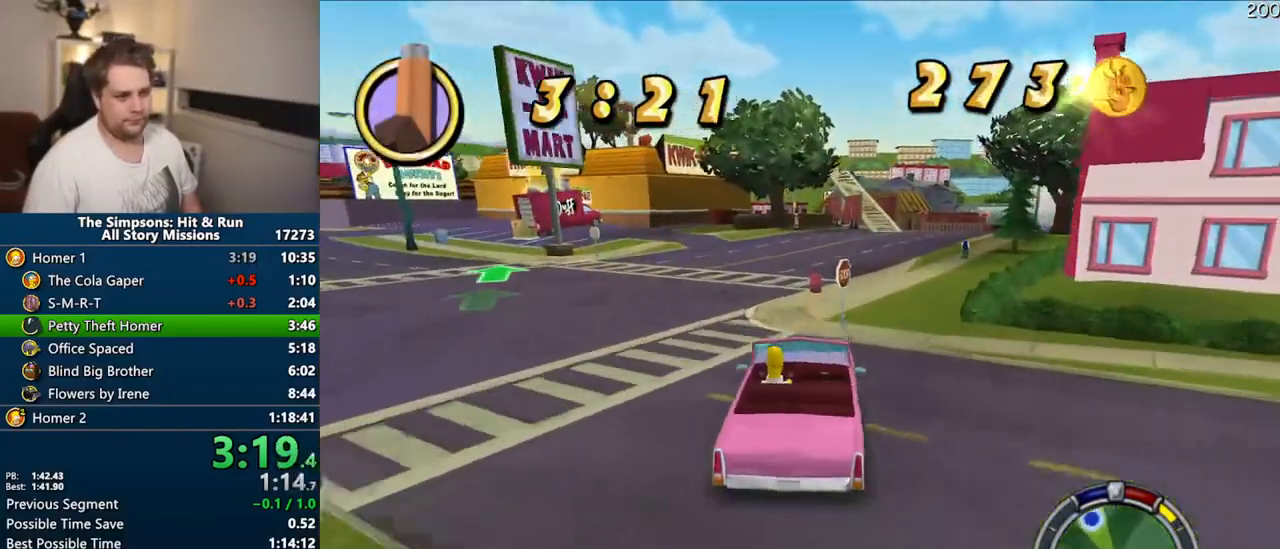
{"buttons": ["CROSS"], "left_stick": "center", "right_stick": "center"}